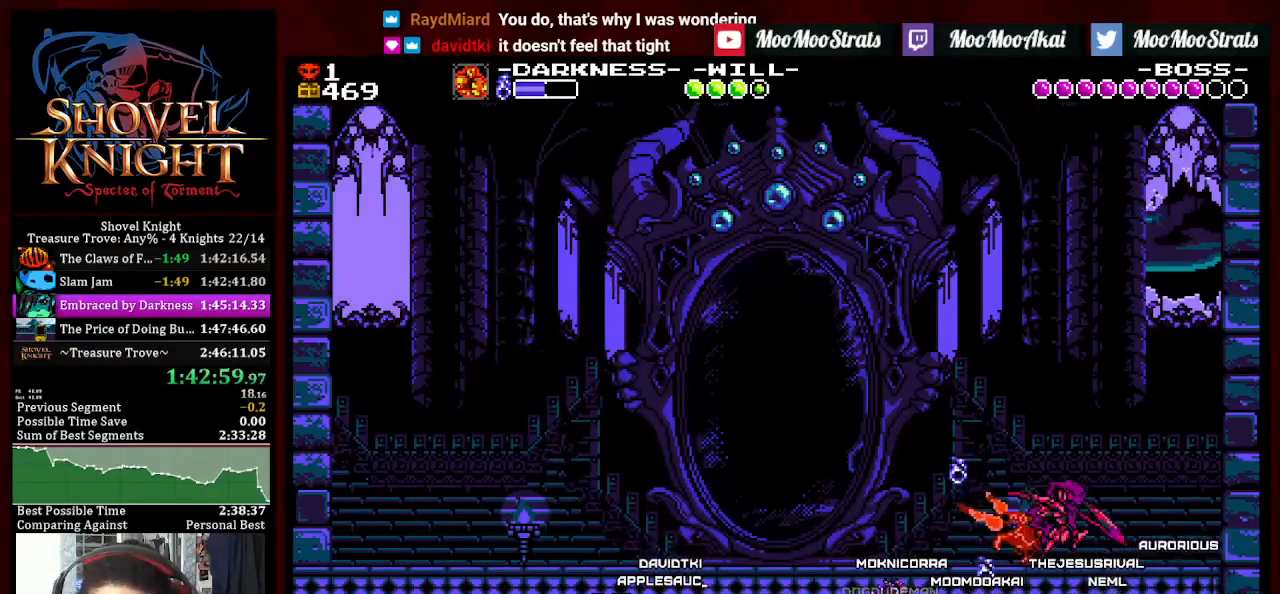
Gameplay with a controller (PlayStation layout); each line is a JSON object with the inputs held at the frame after it (dt_ms = milliseconds from this image to that frame). "events" lists button and stick changes between this image and that frame as [ms after this image, input, new state], when the widget could be followed in between. Not read: SQUARE START.
{"dt_ms": 500, "buttons": ["DPAD_RIGHT"], "left_stick": "center", "right_stick": "center", "events": []}
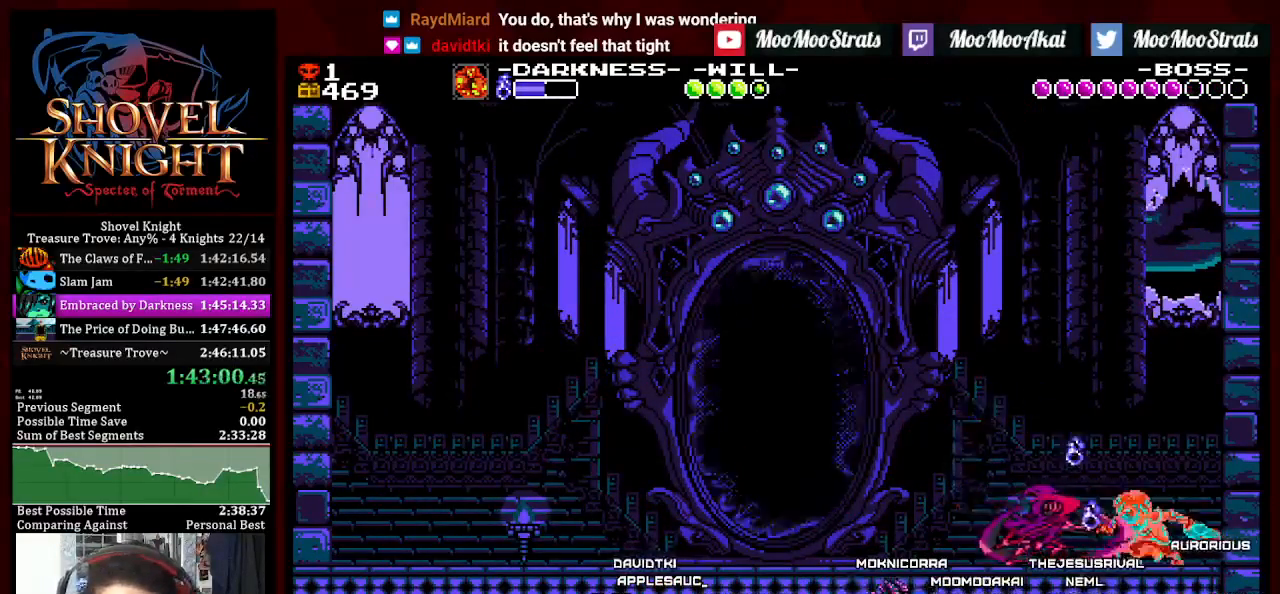
{"dt_ms": 500, "buttons": ["DPAD_LEFT"], "left_stick": "center", "right_stick": "center", "events": [[33, "DPAD_RIGHT", "up"], [133, "CROSS", "down"], [183, "DPAD_LEFT", "down"], [300, "CROSS", "up"]]}
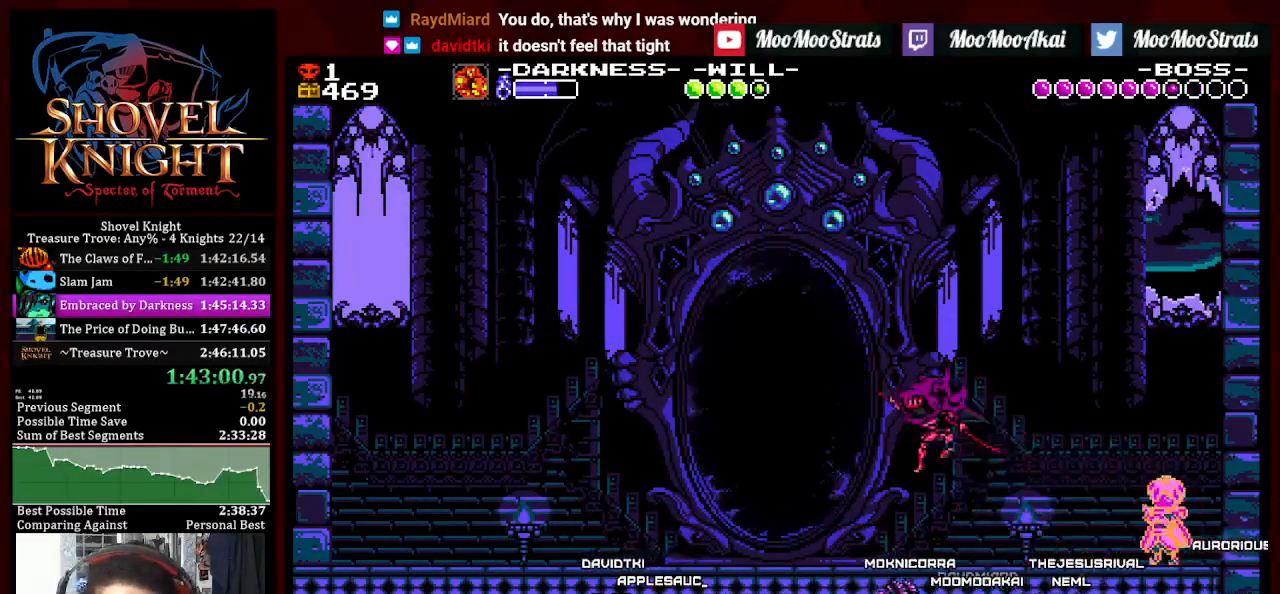
{"dt_ms": 1000, "buttons": [], "left_stick": "center", "right_stick": "center"}
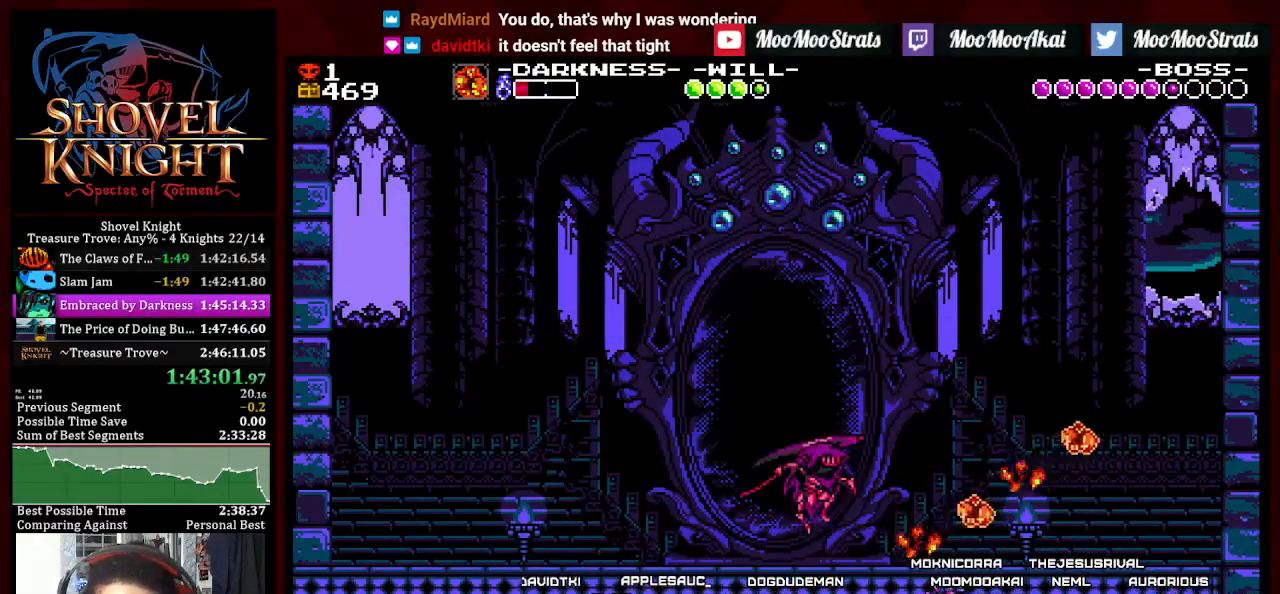
{"dt_ms": 500, "buttons": ["DPAD_DOWN", "DPAD_LEFT"], "left_stick": "center", "right_stick": "center", "events": [[183, "DPAD_LEFT", "down"], [217, "DPAD_DOWN", "down"]]}
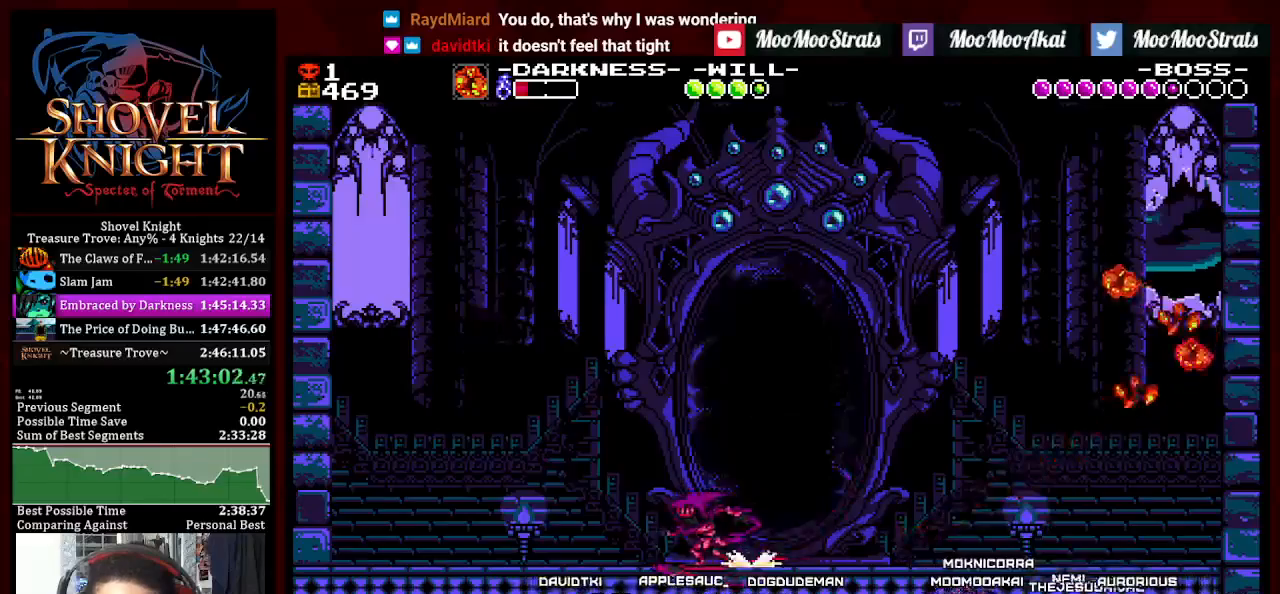
{"dt_ms": 500, "buttons": ["DPAD_LEFT"], "left_stick": "center", "right_stick": "center", "events": [[83, "CROSS", "down"], [83, "DPAD_DOWN", "up"], [283, "CROSS", "up"]]}
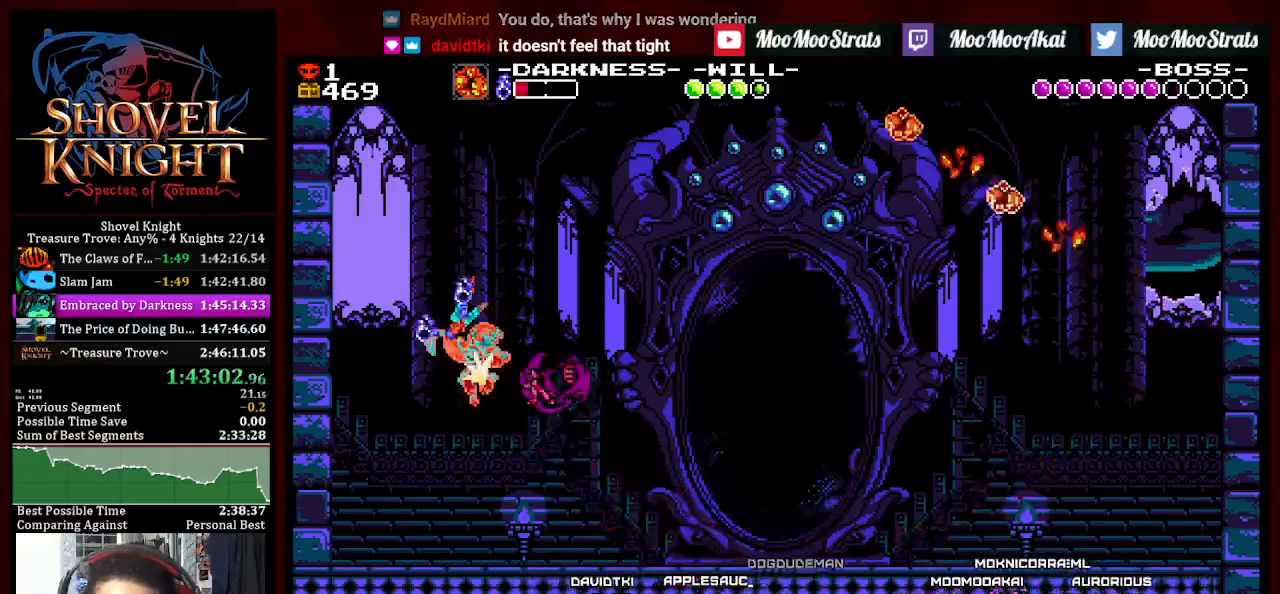
{"dt_ms": 500, "buttons": [], "left_stick": "center", "right_stick": "center", "events": [[433, "DPAD_LEFT", "up"]]}
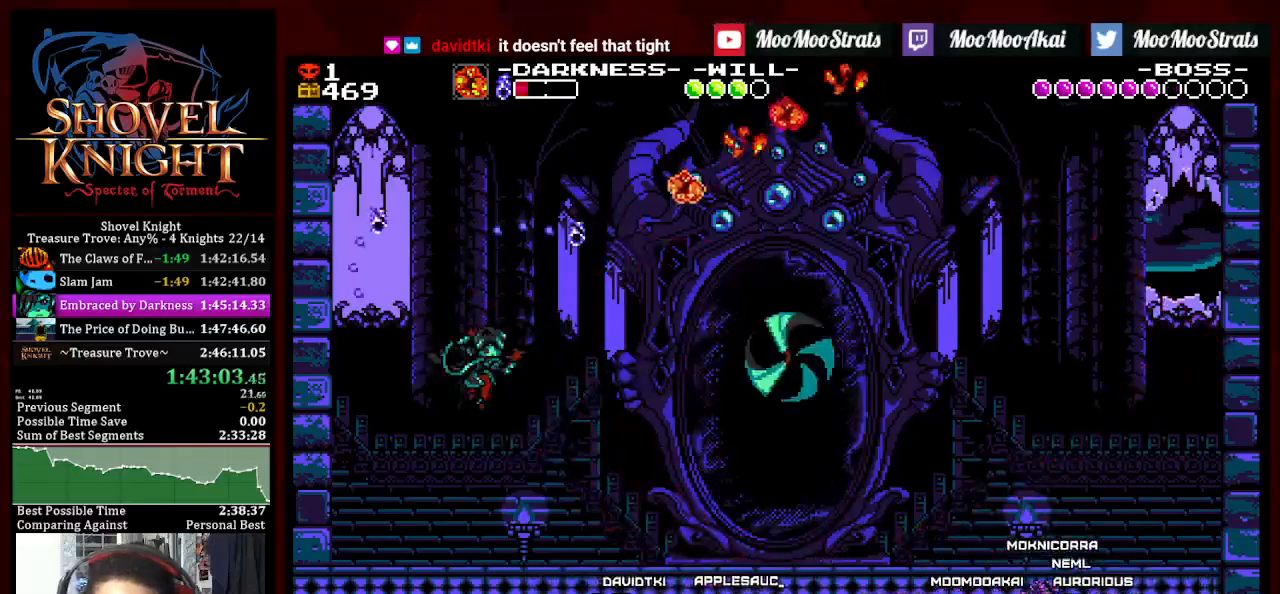
{"dt_ms": 500, "buttons": ["DPAD_LEFT"], "left_stick": "center", "right_stick": "center", "events": [[83, "DPAD_LEFT", "down"]]}
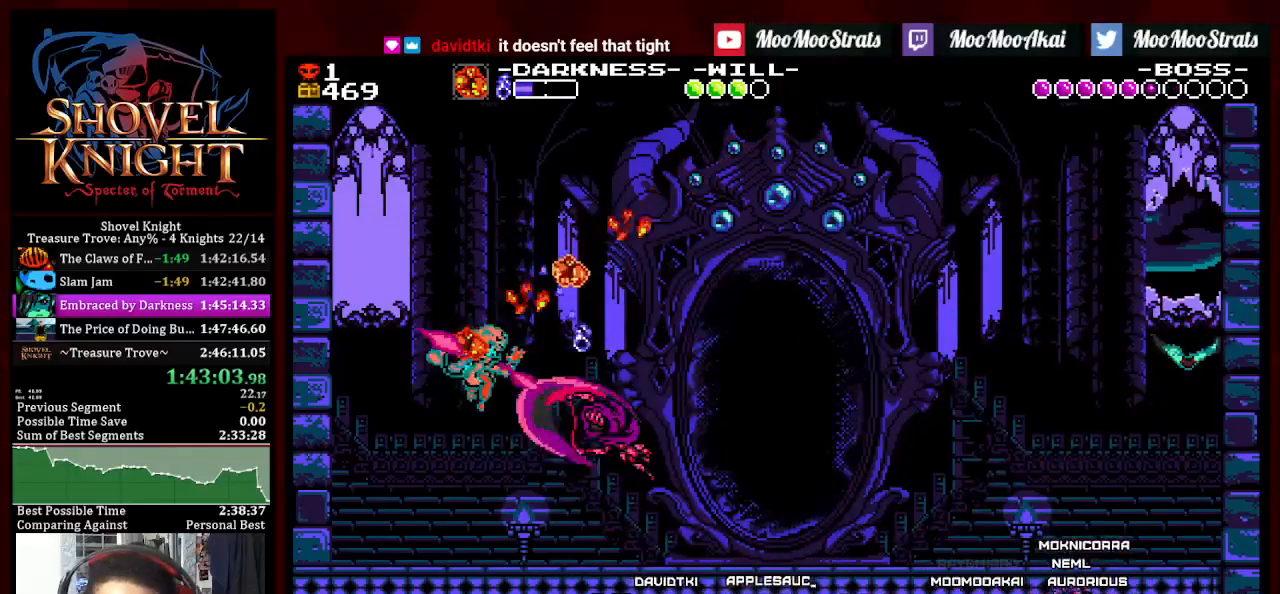
{"dt_ms": 500, "buttons": ["DPAD_LEFT"], "left_stick": "center", "right_stick": "center", "events": []}
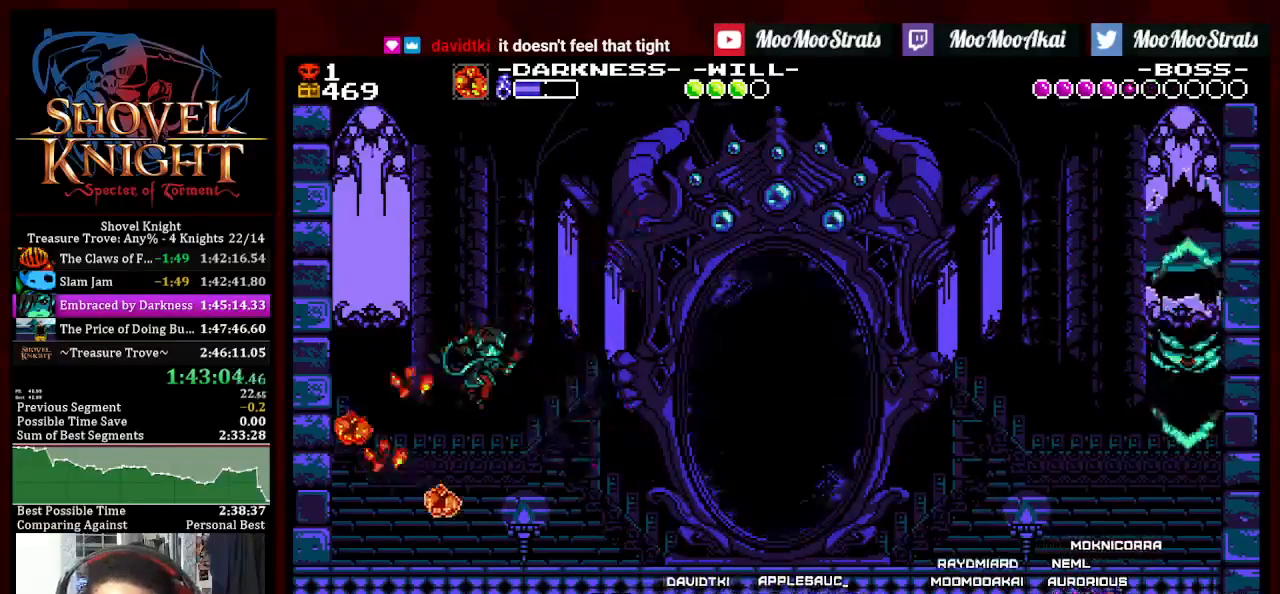
{"dt_ms": 1000, "buttons": ["DPAD_LEFT"], "left_stick": "center", "right_stick": "center"}
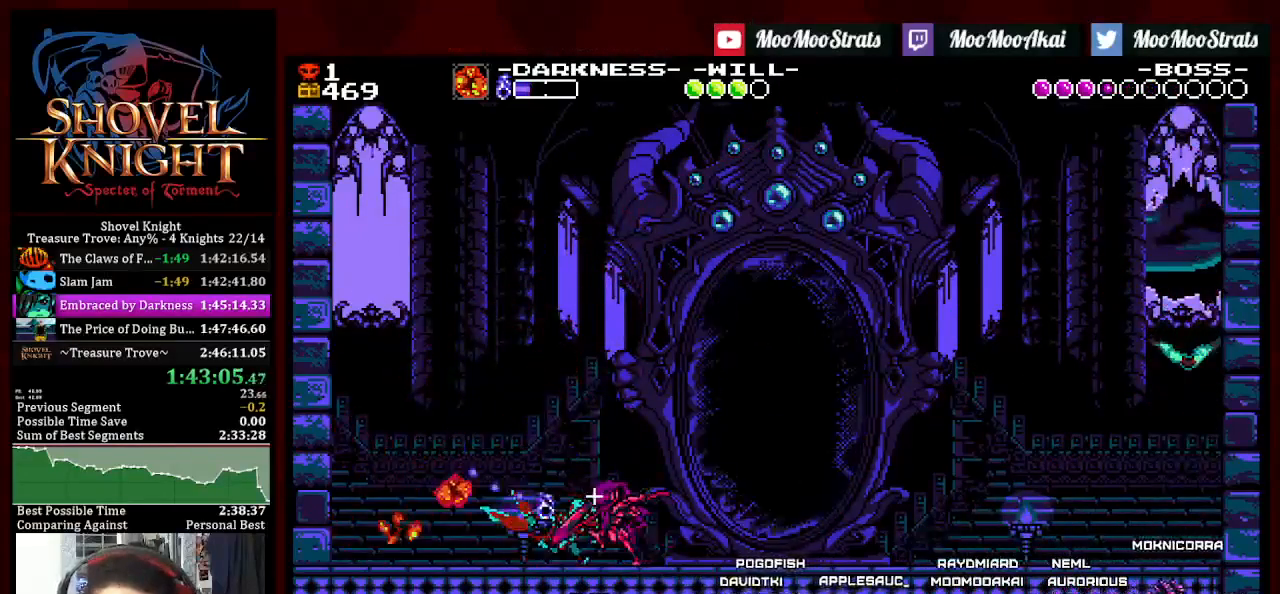
{"dt_ms": 500, "buttons": [], "left_stick": "center", "right_stick": "center", "events": [[233, "DPAD_LEFT", "up"]]}
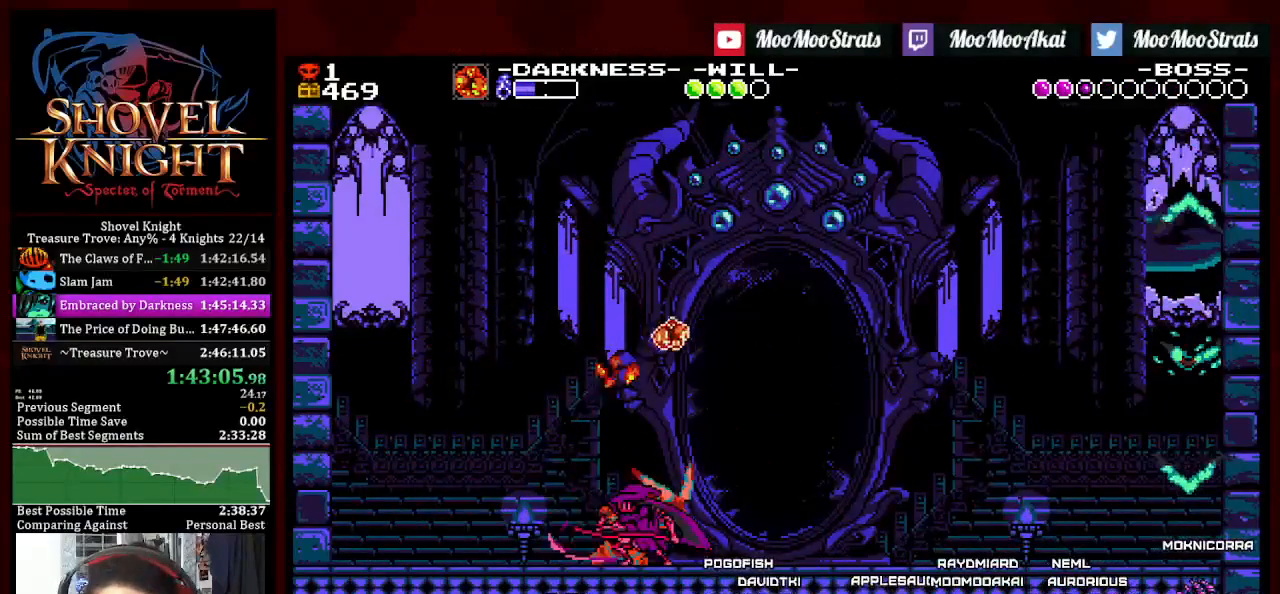
{"dt_ms": 500, "buttons": ["DPAD_LEFT"], "left_stick": "center", "right_stick": "center", "events": [[500, "DPAD_LEFT", "down"]]}
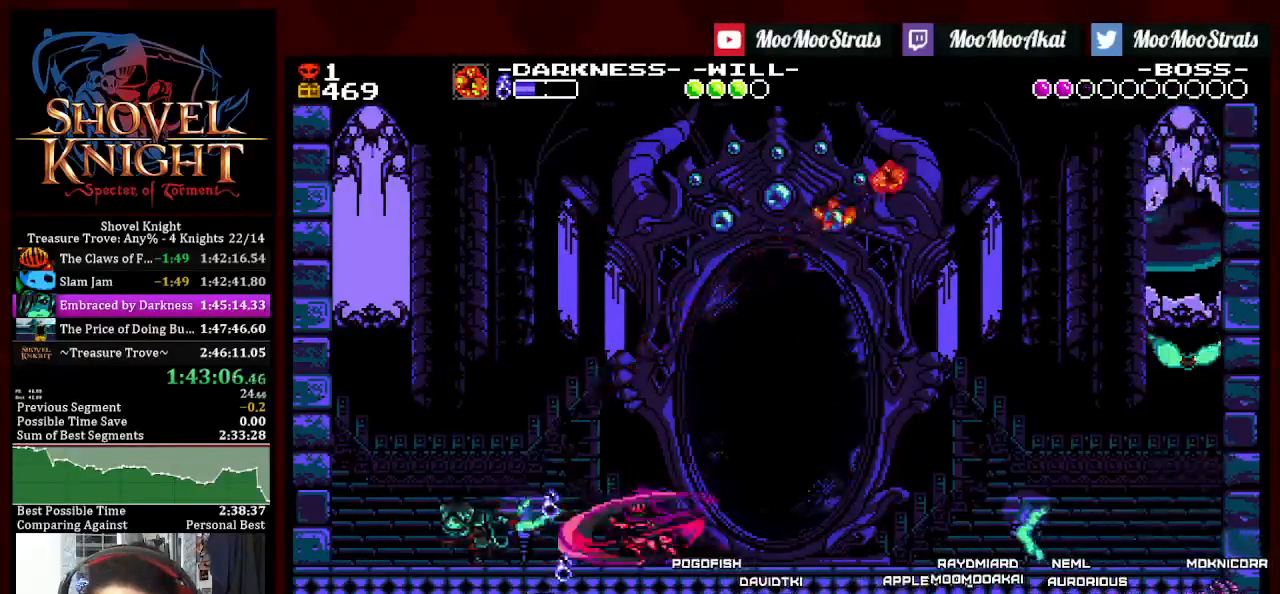
{"dt_ms": 500, "buttons": ["DPAD_LEFT"], "left_stick": "center", "right_stick": "center", "events": [[33, "CROSS", "down"], [200, "R1", "down"], [250, "CROSS", "up"], [267, "R1", "up"]]}
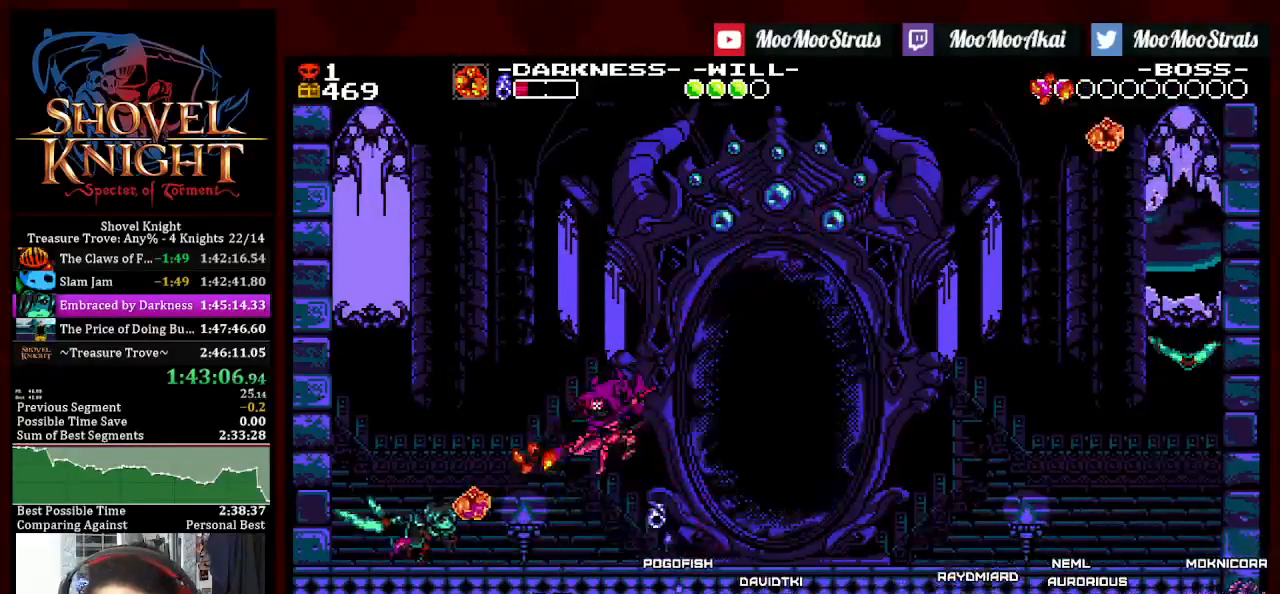
{"dt_ms": 500, "buttons": ["DPAD_LEFT"], "left_stick": "center", "right_stick": "center", "events": []}
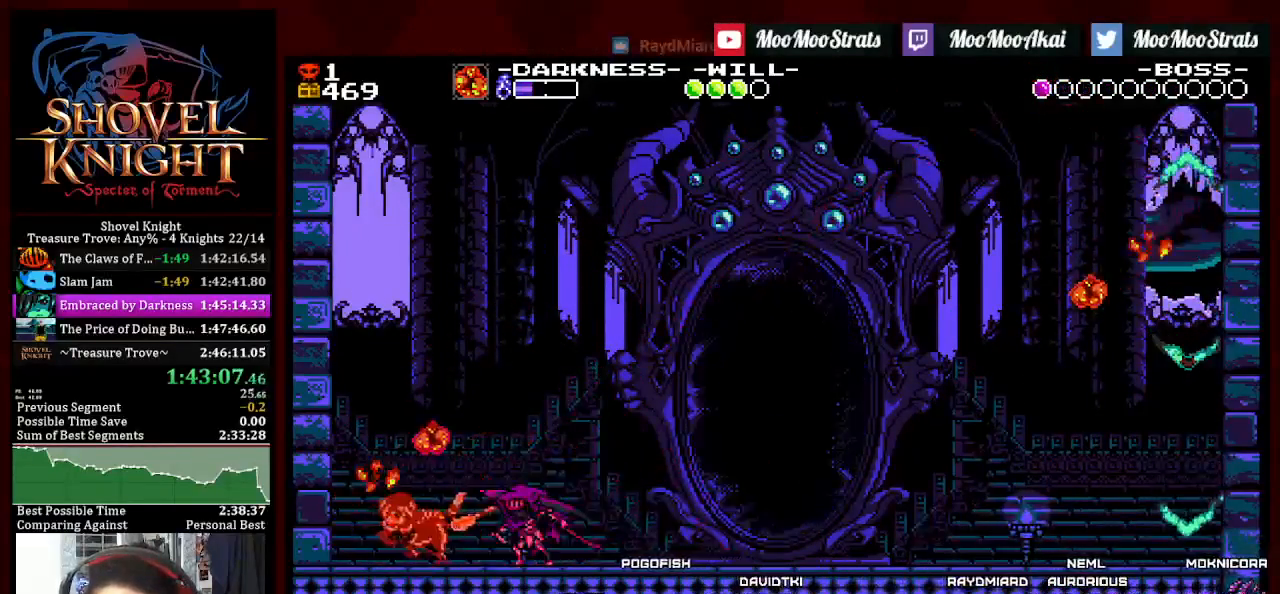
{"dt_ms": 500, "buttons": ["CROSS"], "left_stick": "center", "right_stick": "center", "events": [[33, "DPAD_LEFT", "up"], [467, "CROSS", "down"]]}
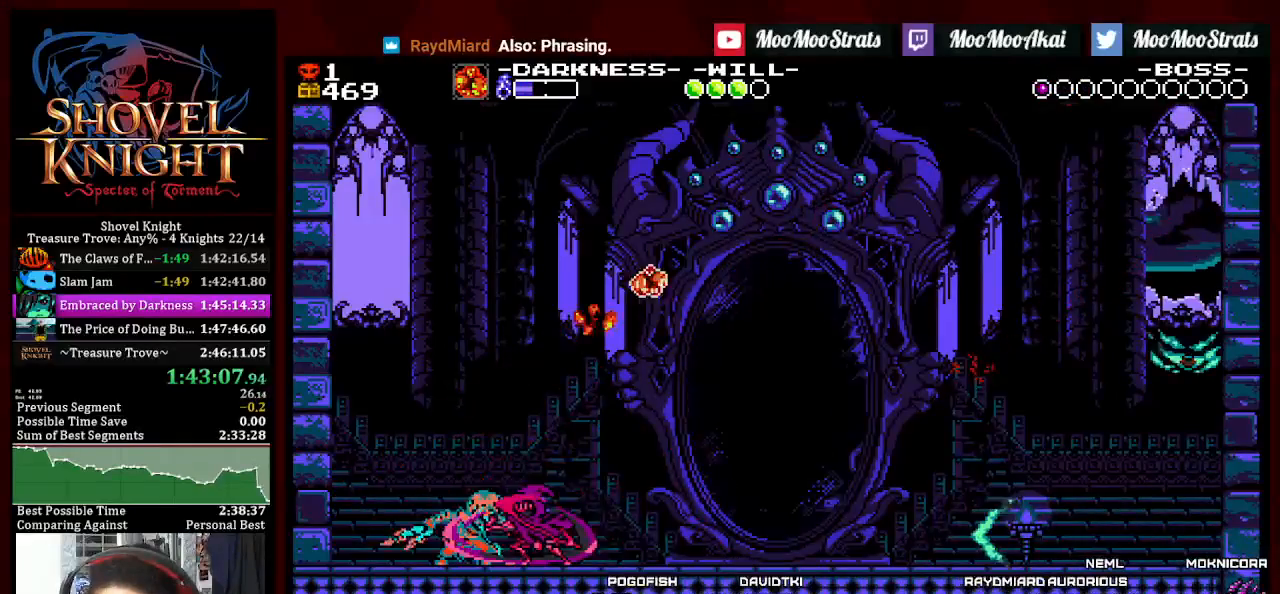
{"dt_ms": 500, "buttons": [], "left_stick": "center", "right_stick": "center", "events": [[317, "CROSS", "up"]]}
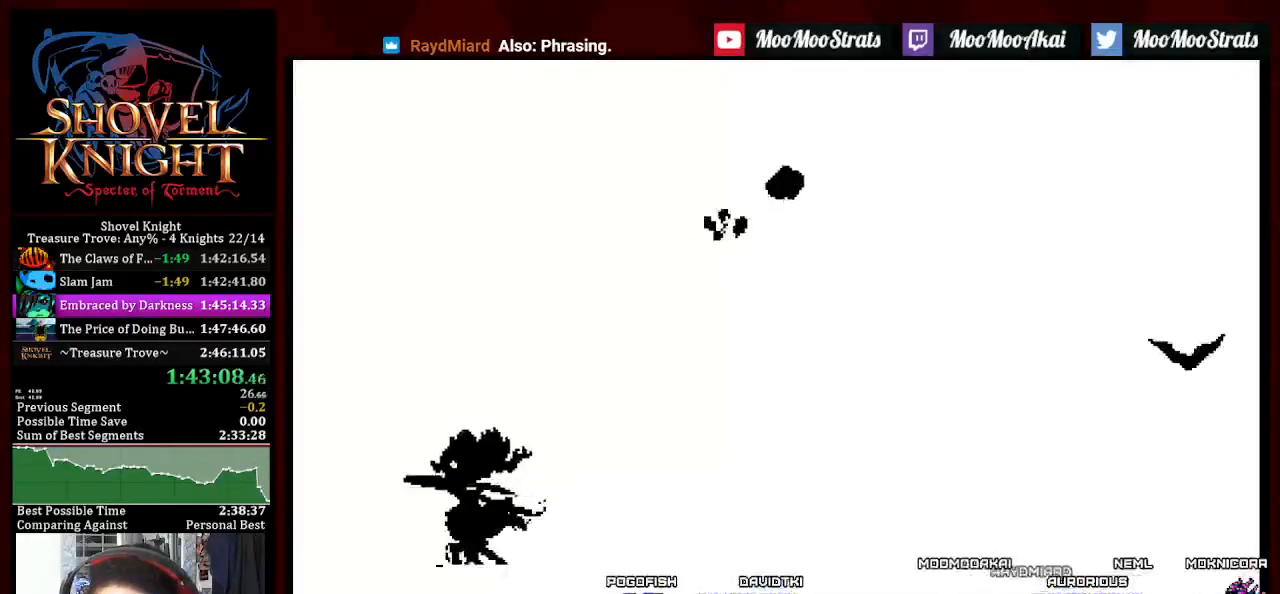
{"dt_ms": 500, "buttons": ["DPAD_RIGHT"], "left_stick": "center", "right_stick": "center", "events": [[50, "DPAD_RIGHT", "down"], [150, "CROSS", "down"], [233, "CROSS", "up"]]}
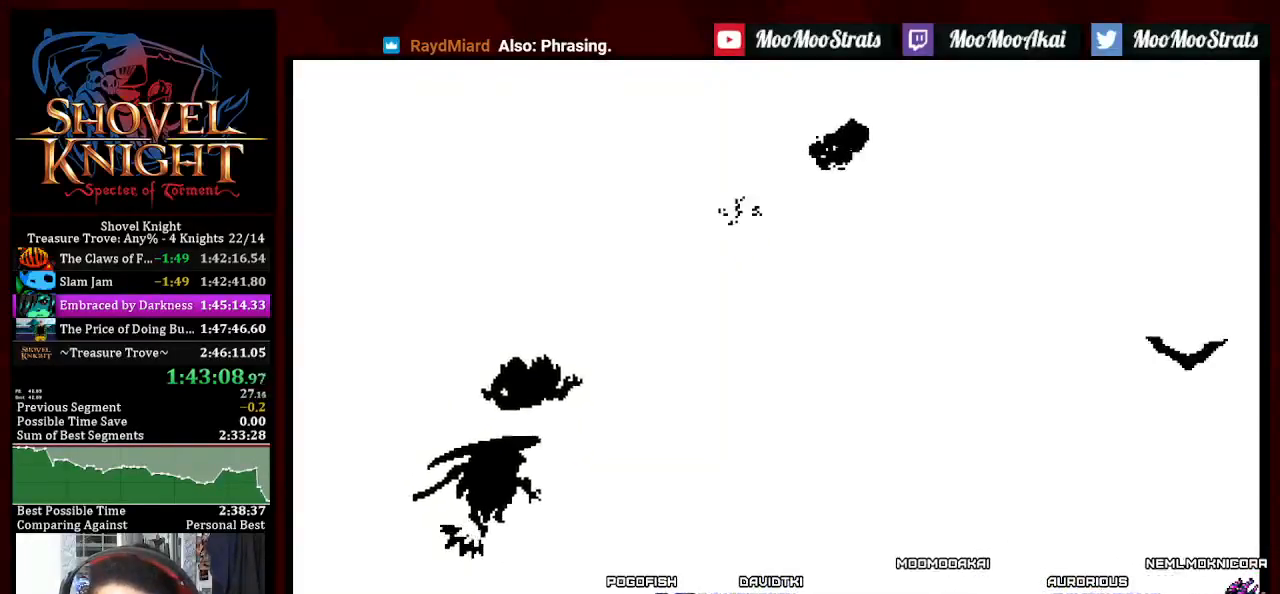
{"dt_ms": 500, "buttons": ["DPAD_DOWN", "DPAD_RIGHT"], "left_stick": "center", "right_stick": "center", "events": [[17, "DPAD_DOWN", "down"]]}
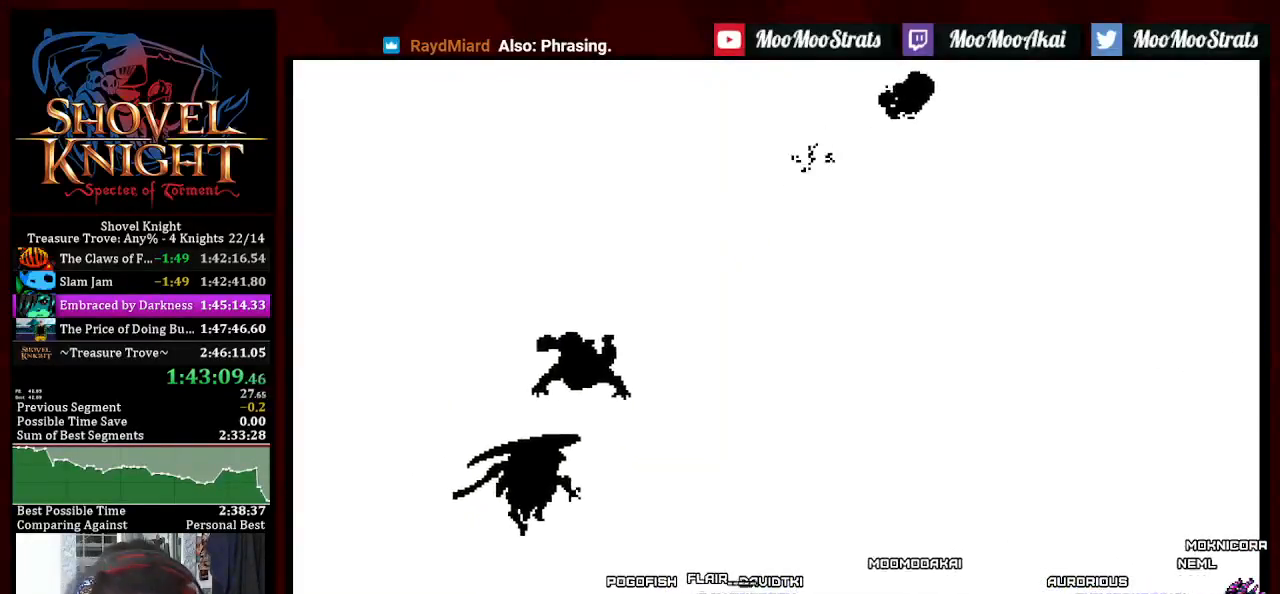
{"dt_ms": 500, "buttons": ["DPAD_DOWN", "DPAD_RIGHT"], "left_stick": "center", "right_stick": "center", "events": []}
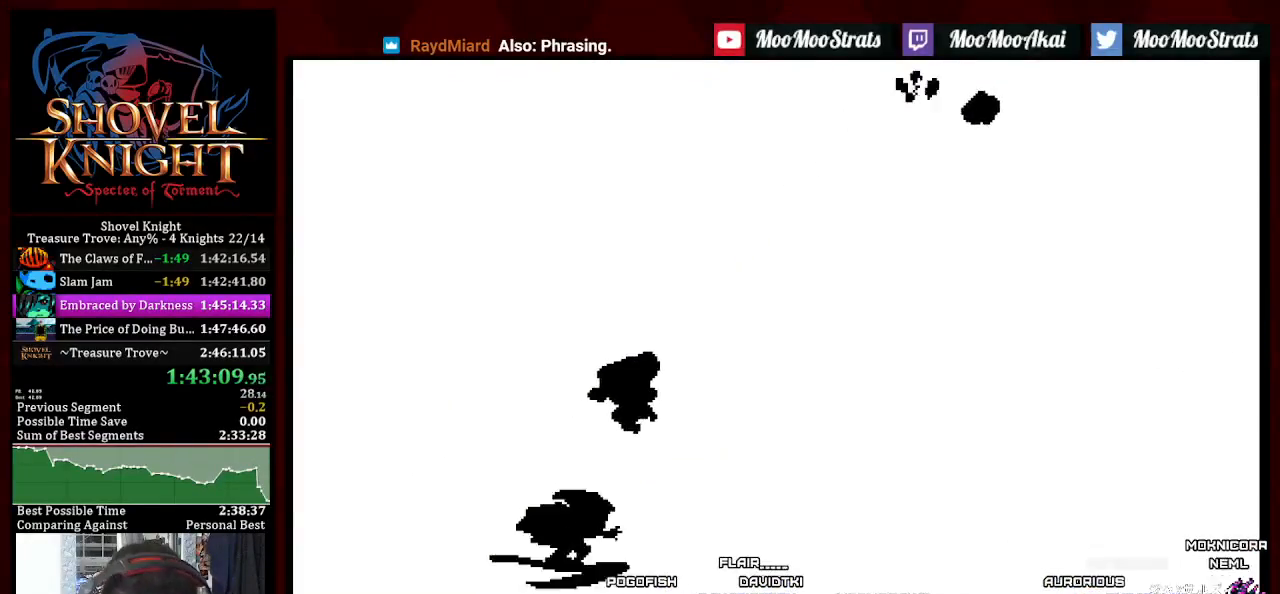
{"dt_ms": 500, "buttons": ["CROSS", "DPAD_RIGHT"], "left_stick": "center", "right_stick": "center", "events": [[283, "CROSS", "down"], [333, "DPAD_DOWN", "up"]]}
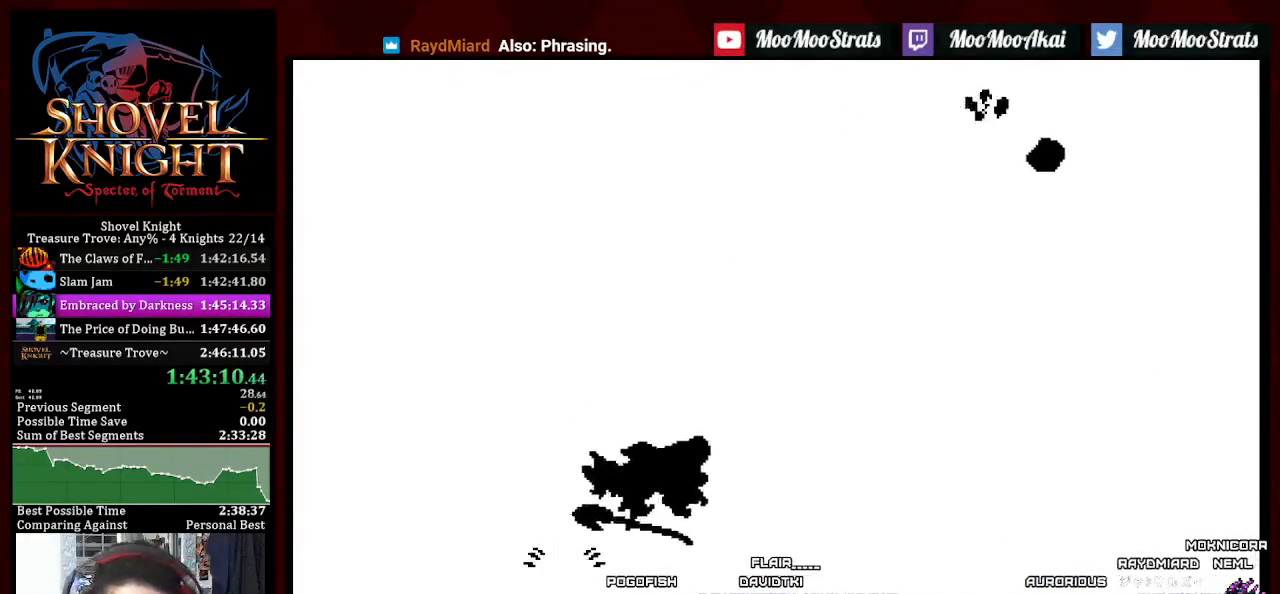
{"dt_ms": 500, "buttons": ["DPAD_RIGHT"], "left_stick": "center", "right_stick": "center", "events": [[450, "CROSS", "up"]]}
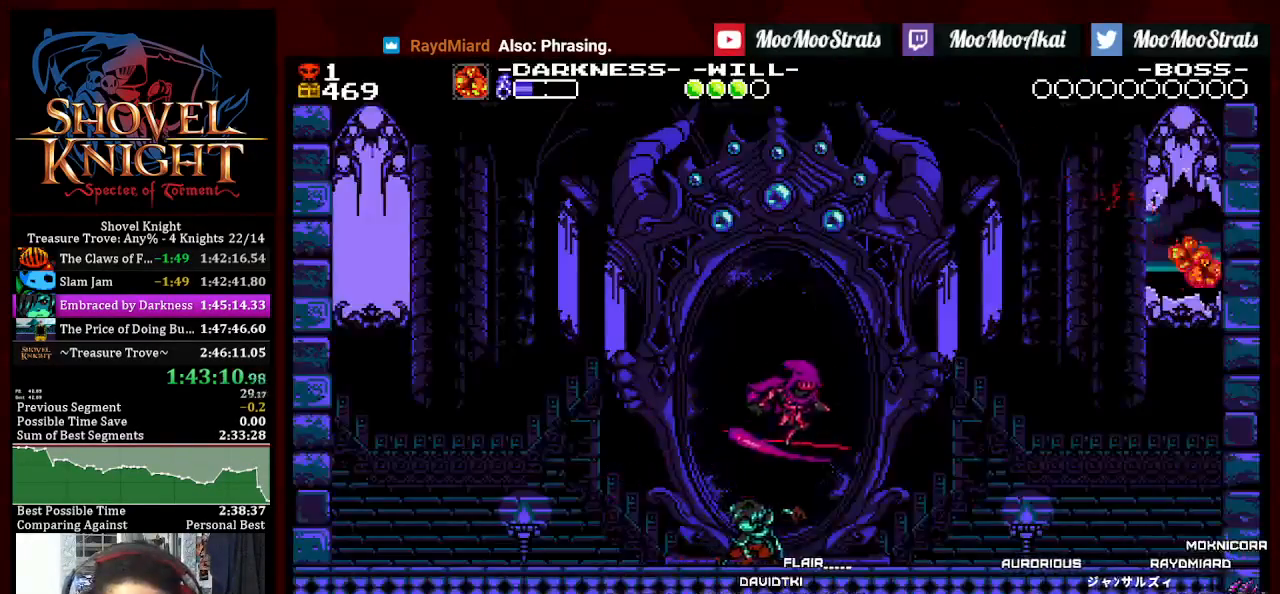
{"dt_ms": 500, "buttons": [], "left_stick": "center", "right_stick": "center", "events": [[133, "DPAD_RIGHT", "up"], [167, "DPAD_LEFT", "down"], [400, "DPAD_LEFT", "up"]]}